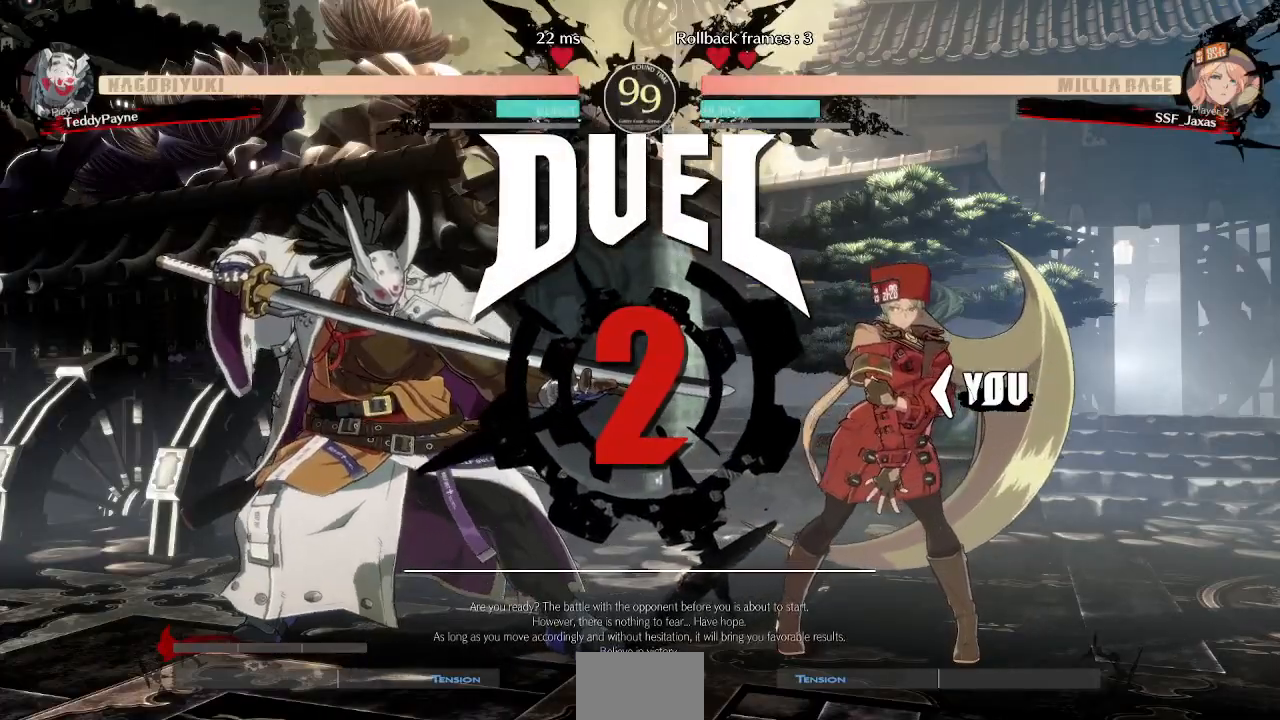
Gameplay with a controller (arcade stick); each line is a JSON object with the inputs held at the frame after it (dt_ms = milliseconds from this image to that frame). "events" lists button and stick changes between this image and that frame as [ms after this image, input, new state], when the widget could be followed in between. Not read: L3 R3 other_buttons.
{"dt_ms": 500, "buttons": ["DPAD_DOWN", "DPAD_RIGHT"], "events": [[17, "DPAD_UP", "up"], [83, "DPAD_LEFT", "down"], [250, "DPAD_UP", "down"], [383, "DPAD_LEFT", "up"], [467, "DPAD_DOWN", "down"], [467, "DPAD_RIGHT", "down"], [467, "DPAD_UP", "up"]]}
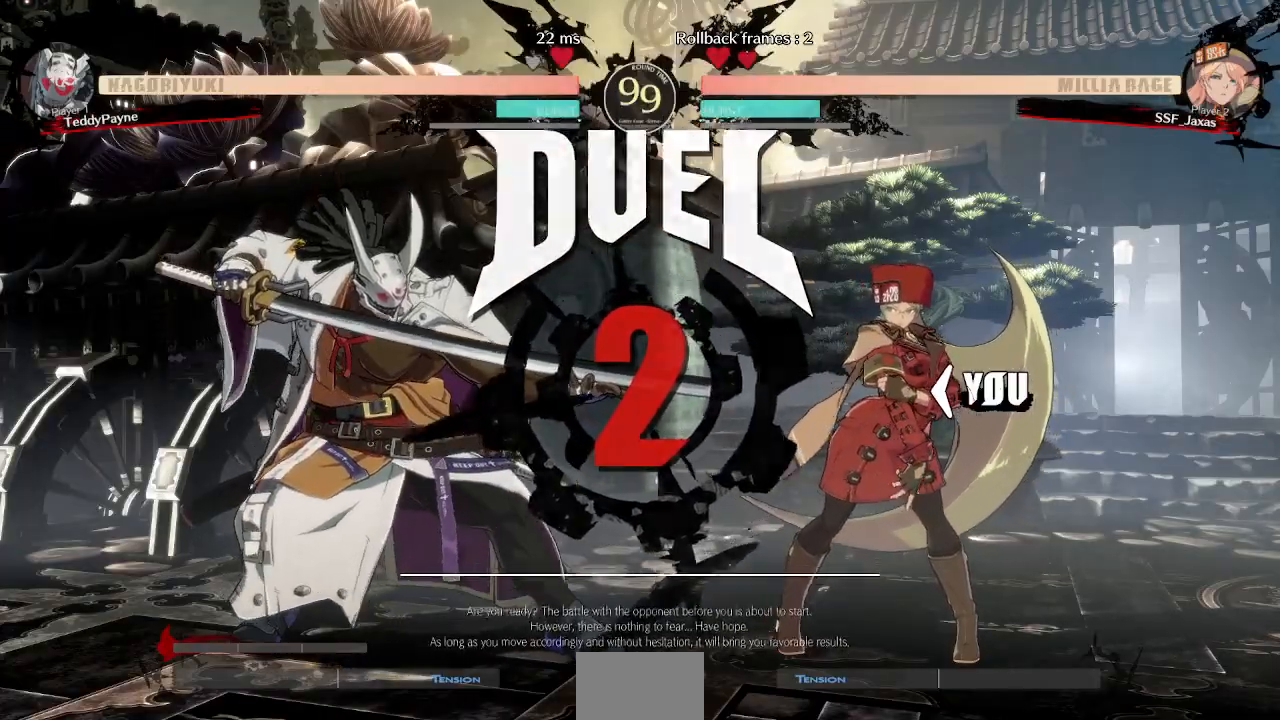
{"dt_ms": 500, "buttons": ["DPAD_RIGHT"], "events": [[117, "DPAD_DOWN", "up"]]}
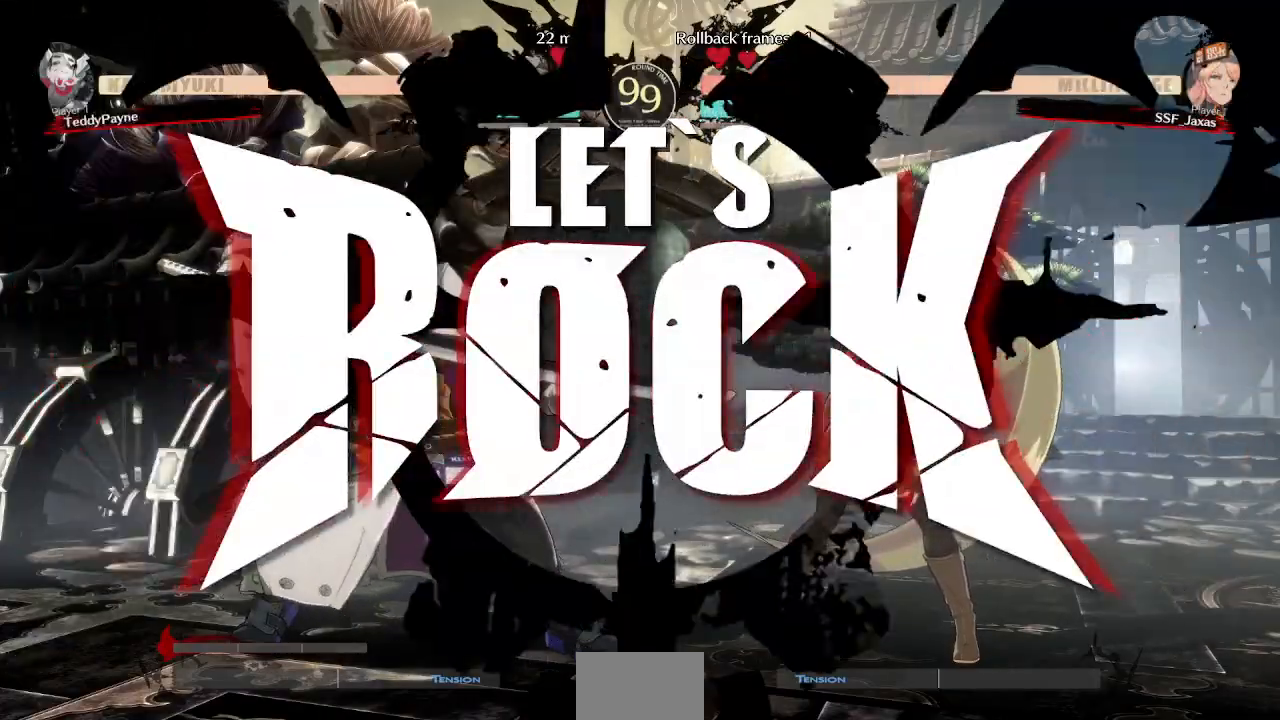
{"dt_ms": 500, "buttons": ["DPAD_RIGHT"], "events": [[67, "DPAD_RIGHT", "up"], [250, "DPAD_RIGHT", "down"], [300, "DPAD_RIGHT", "up"], [367, "DPAD_RIGHT", "down"]]}
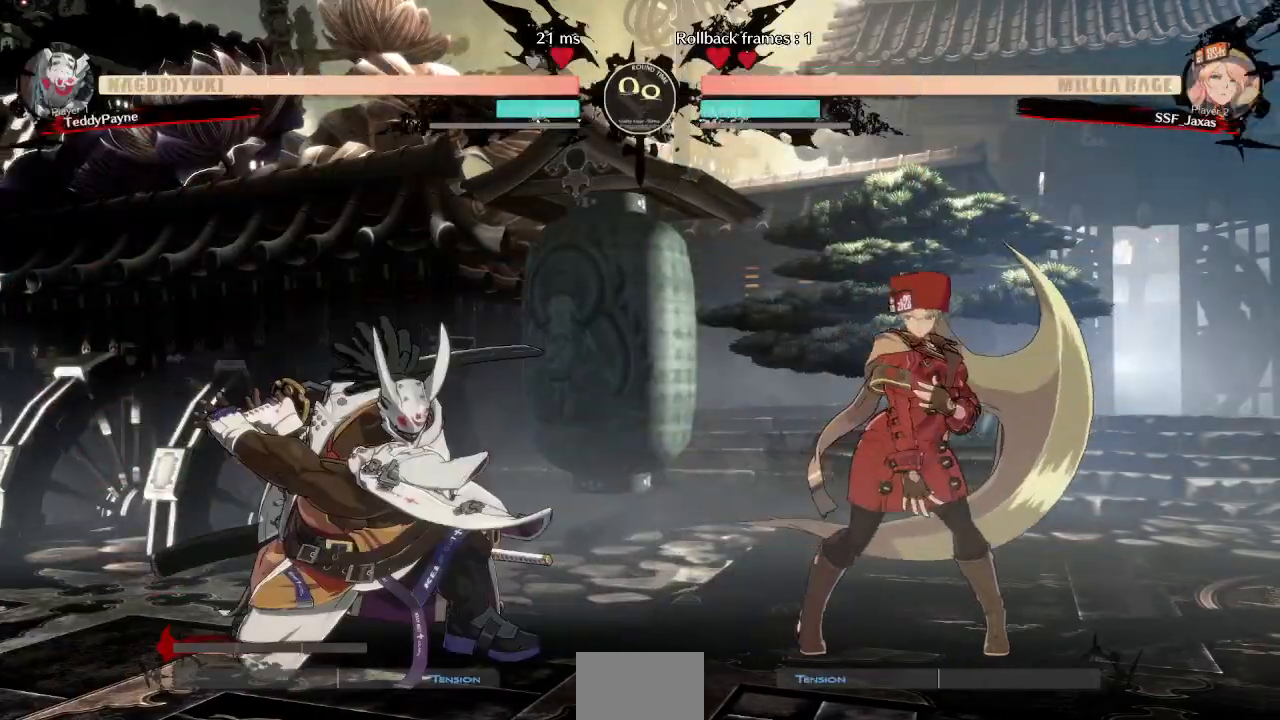
{"dt_ms": 500, "buttons": ["DPAD_DOWN", "DPAD_RIGHT"]}
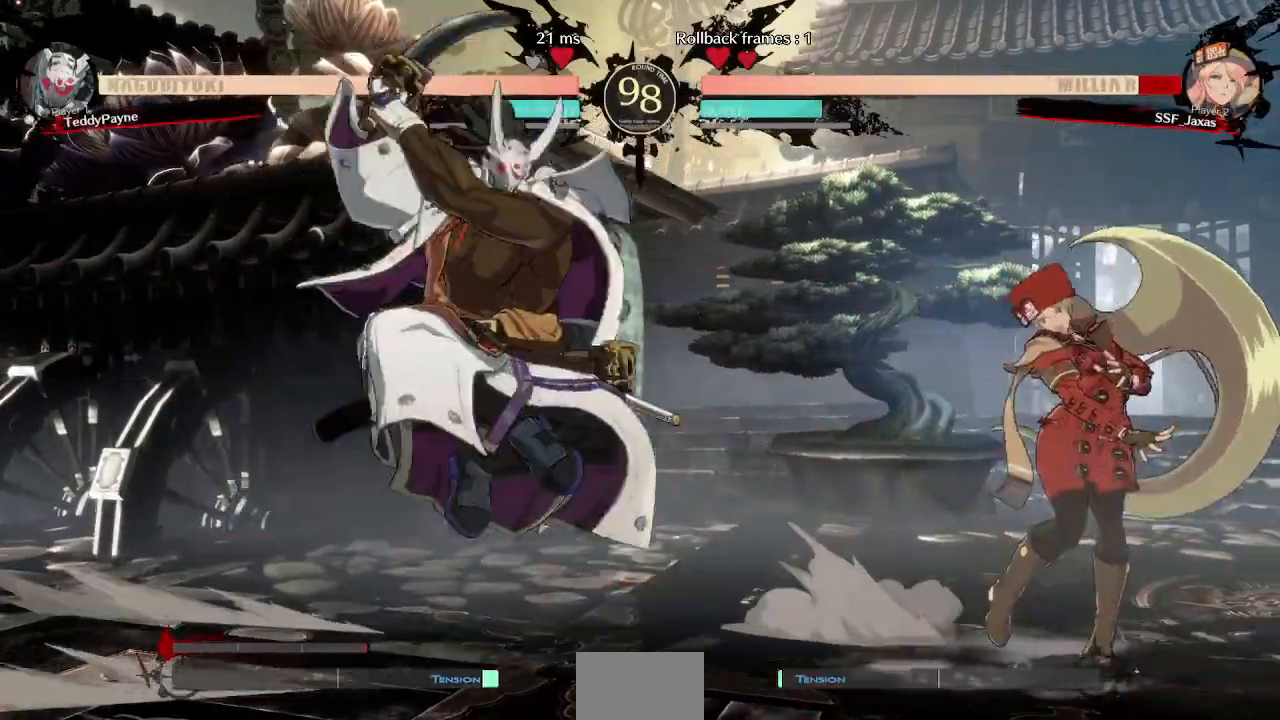
{"dt_ms": 500, "buttons": ["DPAD_DOWN", "DPAD_RIGHT"], "events": [[183, "SQUARE", "down"], [183, "TRIANGLE", "down"], [317, "SQUARE", "up"], [317, "TRIANGLE", "up"]]}
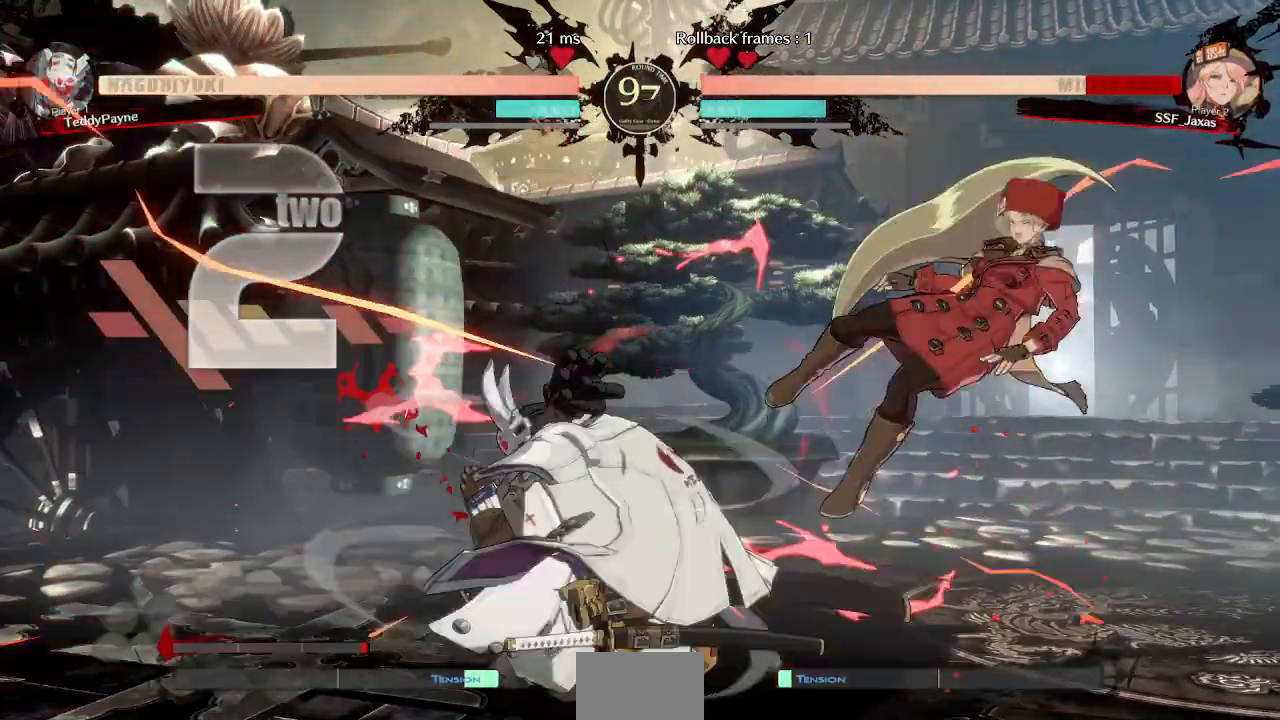
{"dt_ms": 500, "buttons": ["DPAD_DOWN", "DPAD_RIGHT"], "events": [[217, "SQUARE", "down"], [333, "SQUARE", "up"]]}
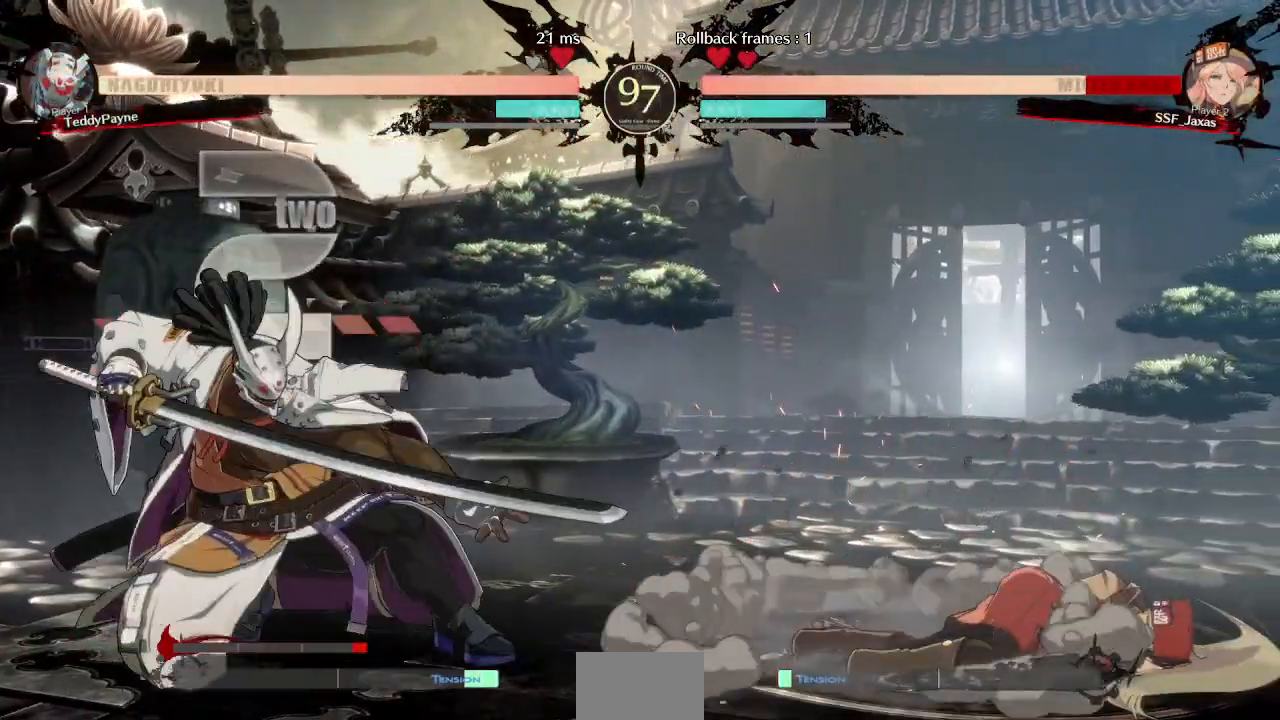
{"dt_ms": 1000, "buttons": ["SQUARE", "TRIANGLE", "DPAD_DOWN", "DPAD_RIGHT"]}
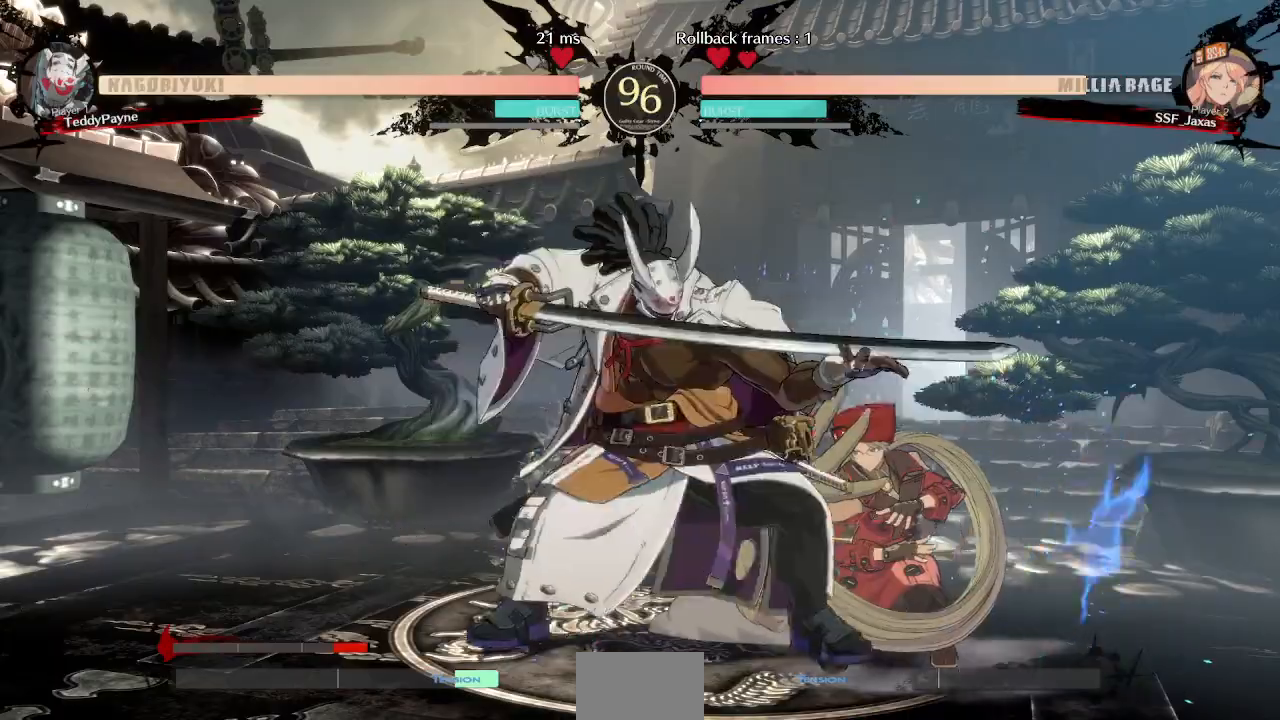
{"dt_ms": 500, "buttons": ["DPAD_DOWN", "DPAD_RIGHT"], "events": [[117, "SQUARE", "up"], [133, "TRIANGLE", "up"], [200, "DPAD_DOWN", "up"], [200, "DPAD_UP", "down"], [317, "DPAD_DOWN", "down"], [317, "DPAD_UP", "up"]]}
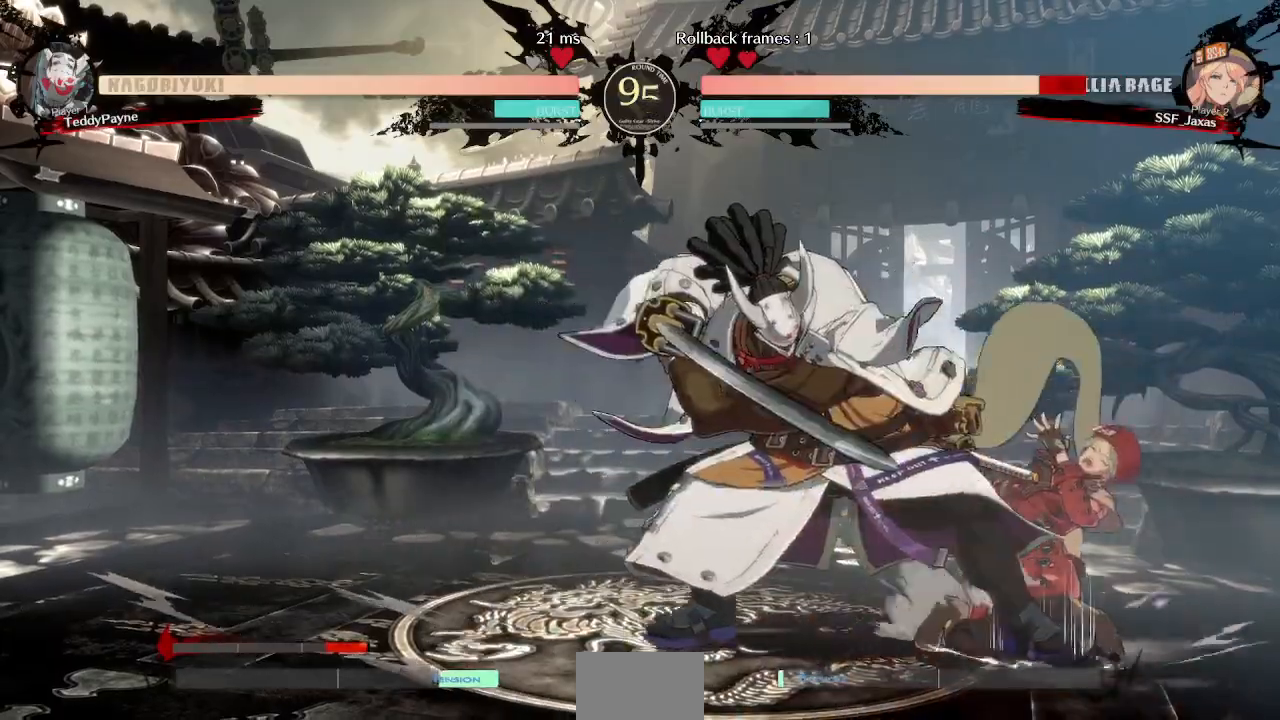
{"dt_ms": 500, "buttons": ["DPAD_DOWN", "DPAD_RIGHT"], "events": [[250, "DPAD_DOWN", "up"], [250, "DPAD_UP", "down"], [317, "DPAD_DOWN", "down"], [317, "DPAD_UP", "up"]]}
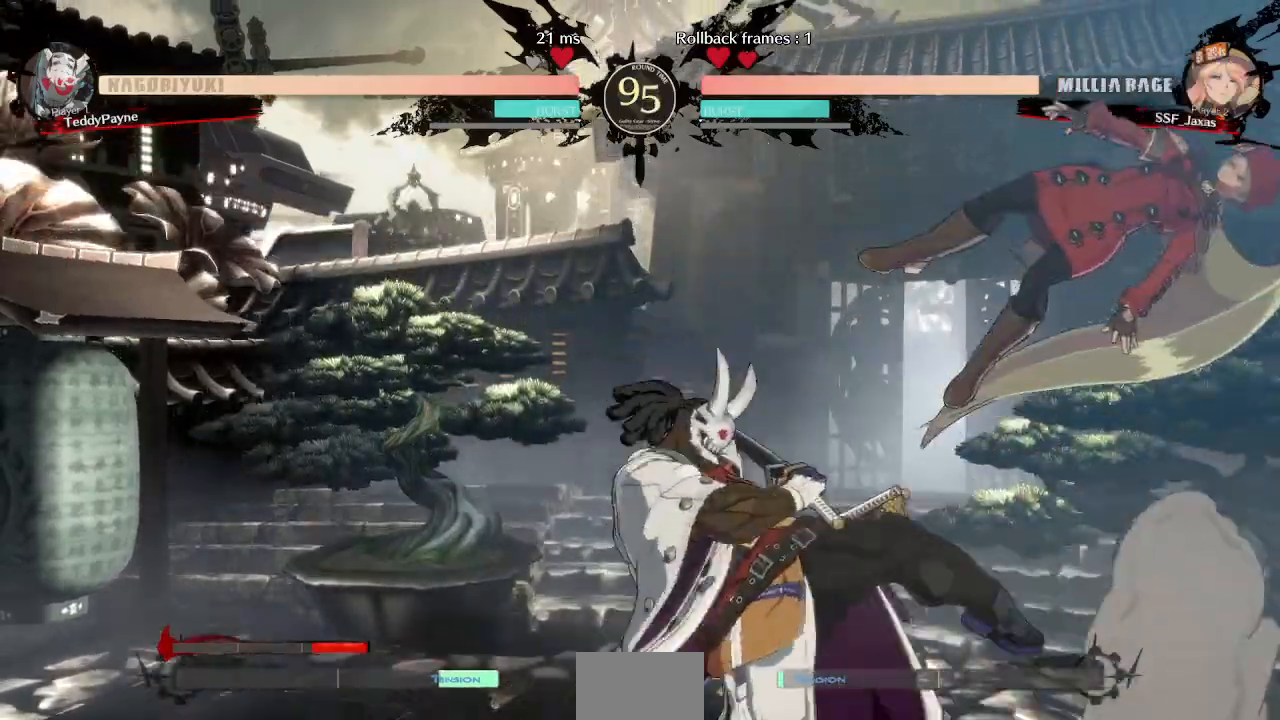
{"dt_ms": 500, "buttons": ["DPAD_RIGHT"], "events": [[17, "DPAD_DOWN", "up"], [50, "DPAD_RIGHT", "up"], [250, "L1", "down"], [433, "L1", "up"], [450, "DPAD_RIGHT", "down"]]}
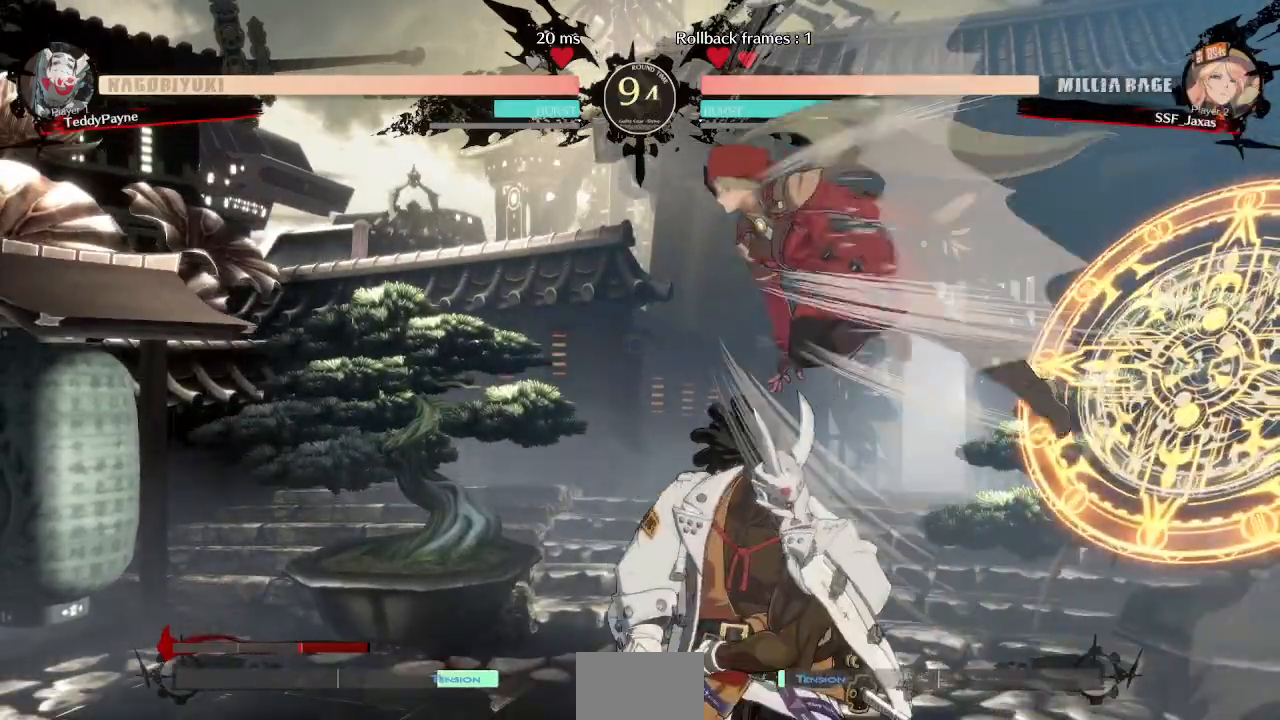
{"dt_ms": 500, "buttons": ["SQUARE", "DPAD_DOWN", "DPAD_RIGHT"]}
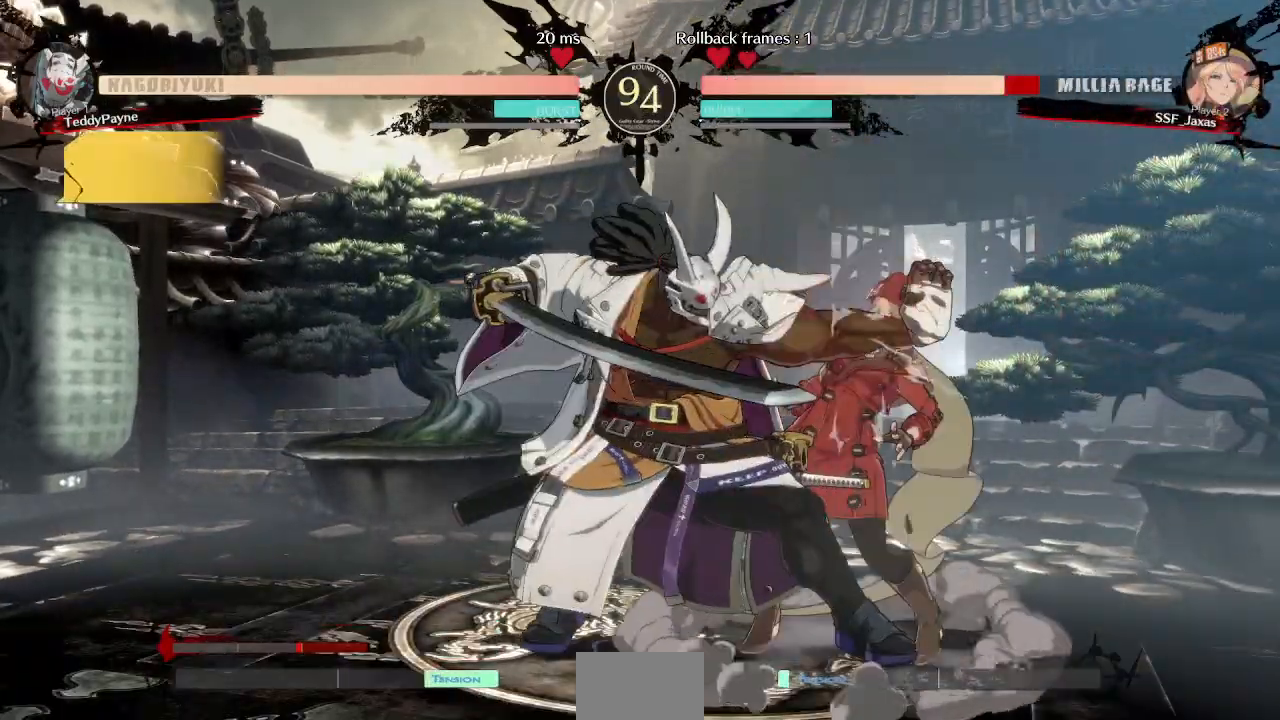
{"dt_ms": 500, "buttons": ["DPAD_DOWN", "DPAD_RIGHT"], "events": [[67, "SQUARE", "up"]]}
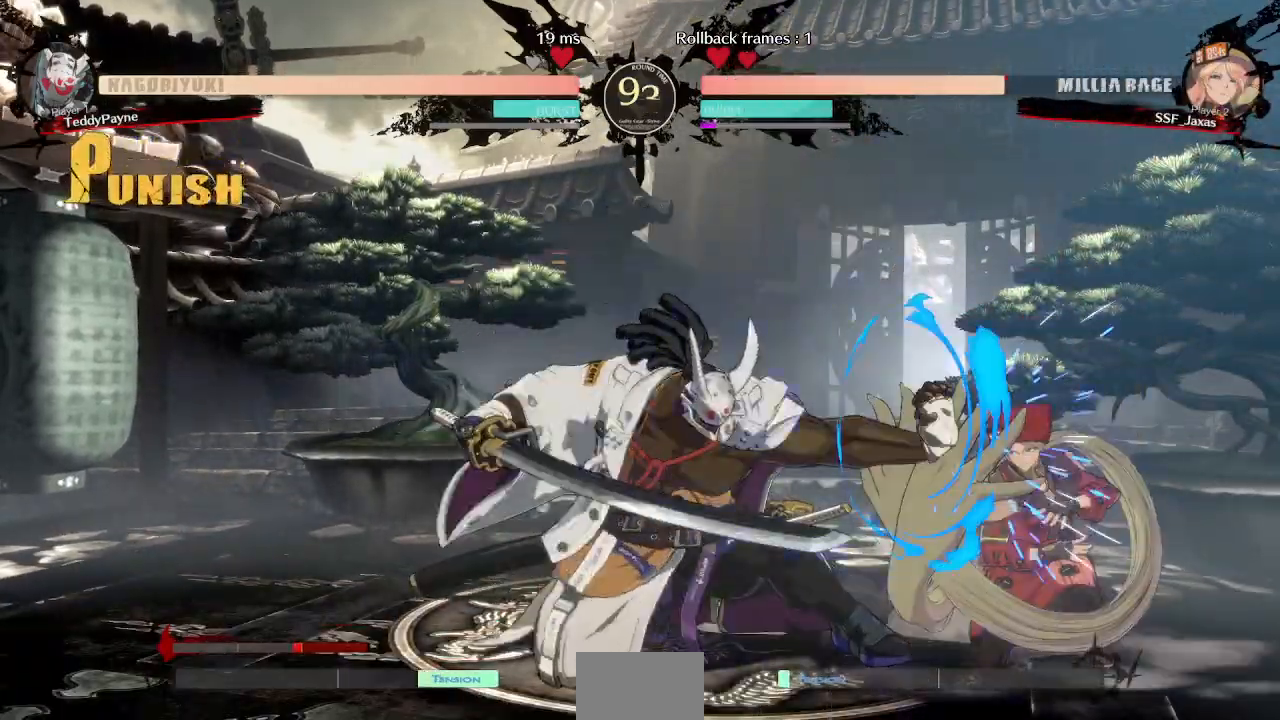
{"dt_ms": 500, "buttons": ["SQUARE", "TRIANGLE", "DPAD_DOWN", "DPAD_RIGHT"], "events": [[417, "SQUARE", "down"], [417, "TRIANGLE", "down"]]}
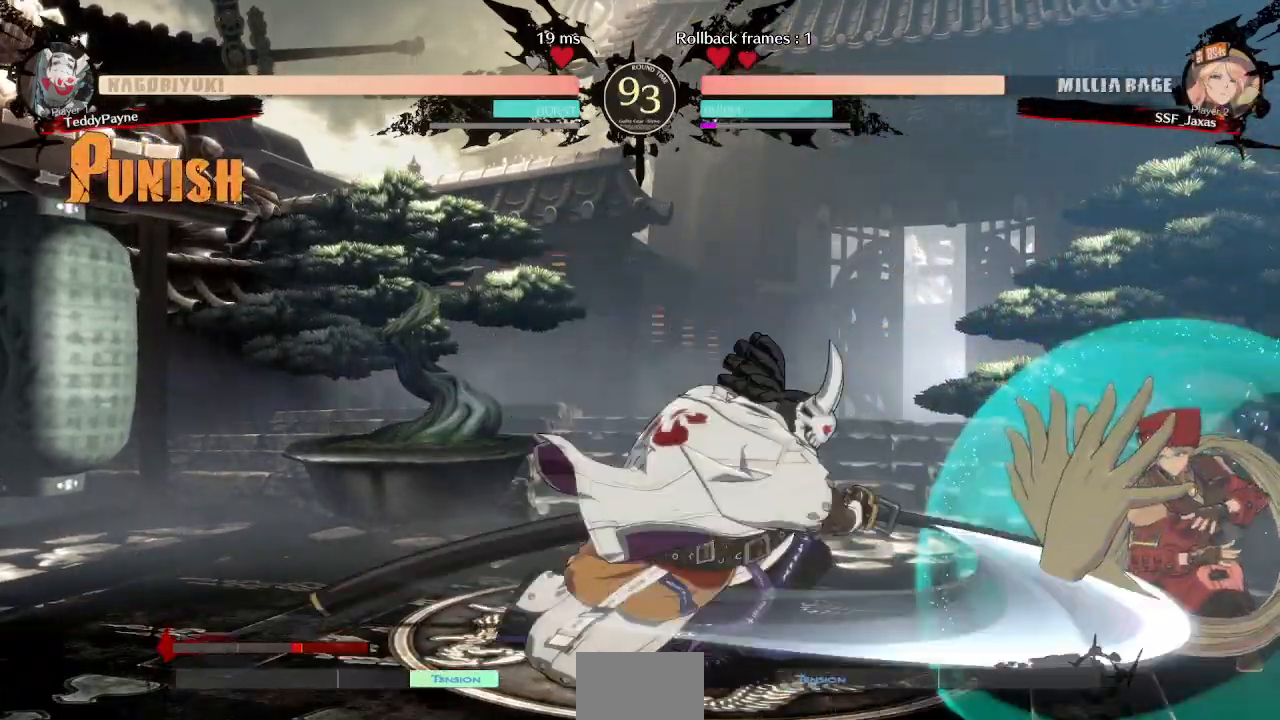
{"dt_ms": 500, "buttons": ["DPAD_DOWN", "DPAD_RIGHT"], "events": [[467, "SQUARE", "up"], [483, "TRIANGLE", "up"]]}
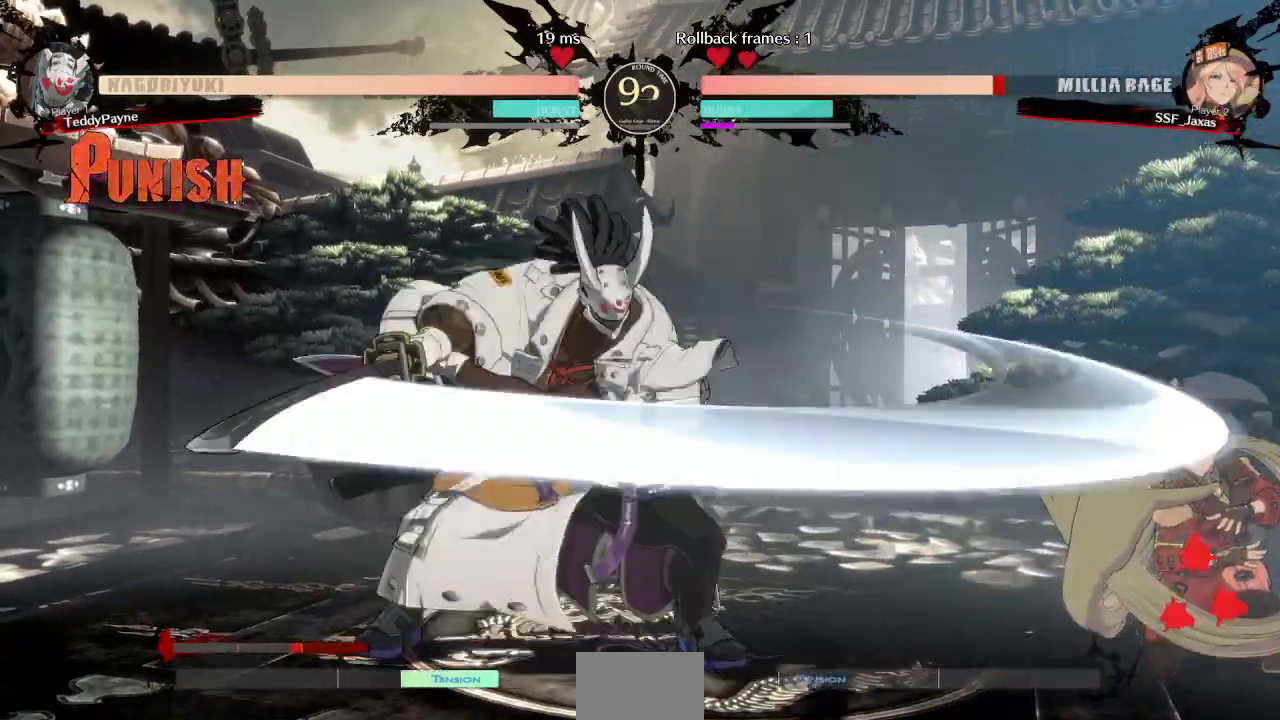
{"dt_ms": 500, "buttons": [], "events": [[500, "DPAD_DOWN", "up"], [500, "DPAD_RIGHT", "up"]]}
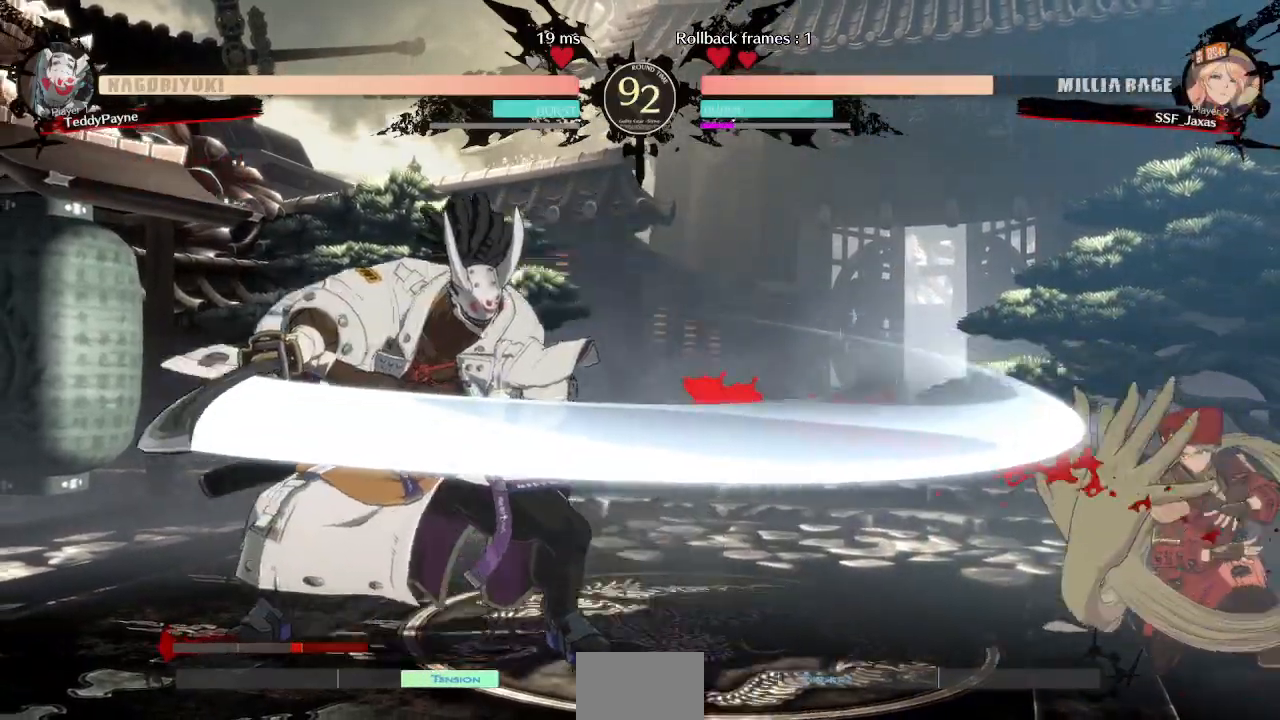
{"dt_ms": 500, "buttons": ["SQUARE", "DPAD_DOWN", "DPAD_RIGHT"], "events": [[217, "L1", "down"], [350, "DPAD_RIGHT", "down"], [367, "DPAD_DOWN", "down"], [417, "L1", "up"], [433, "SQUARE", "down"]]}
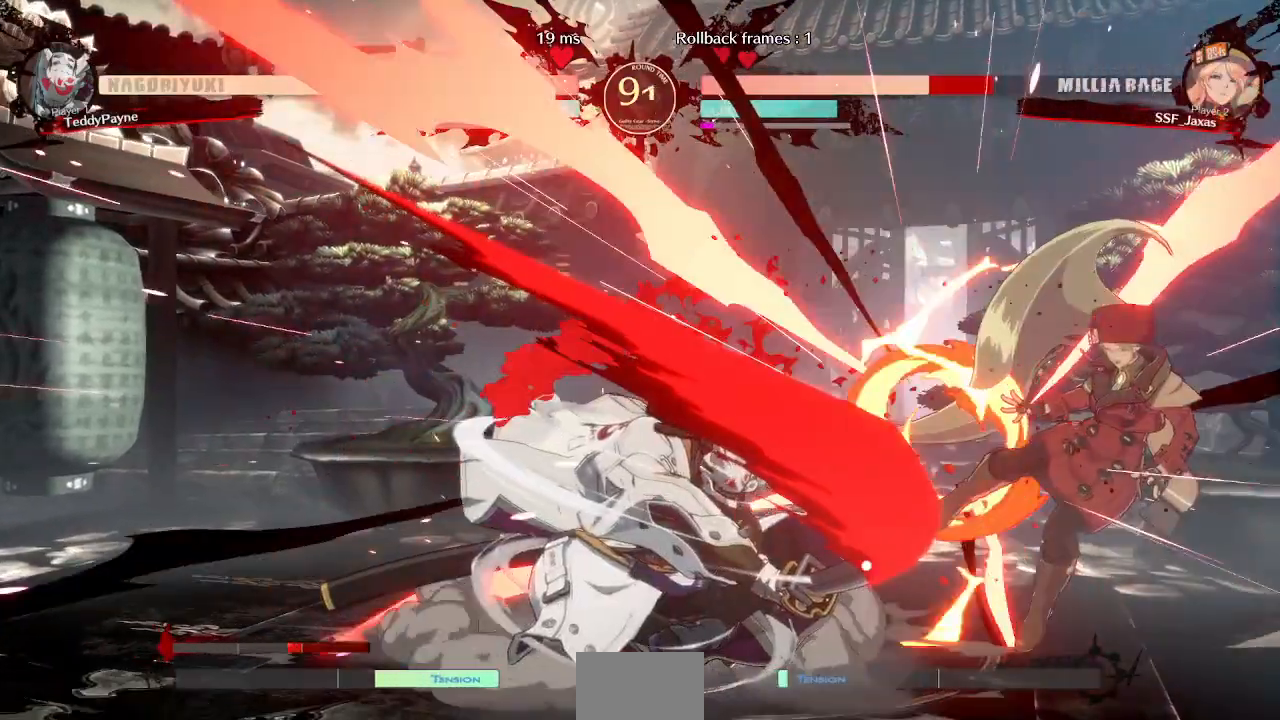
{"dt_ms": 500, "buttons": ["DPAD_RIGHT"], "events": [[33, "SQUARE", "up"], [233, "TRIANGLE", "down"], [250, "SQUARE", "down"], [417, "DPAD_DOWN", "up"], [450, "TRIANGLE", "up"], [467, "SQUARE", "up"]]}
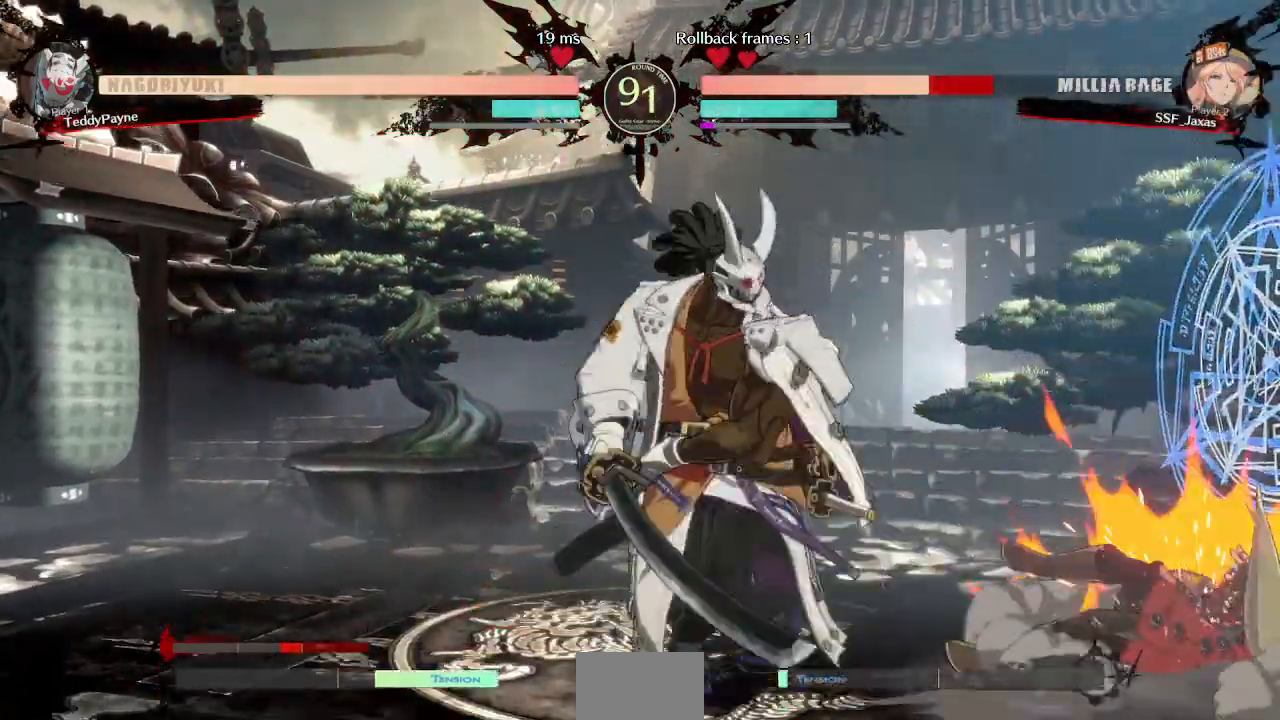
{"dt_ms": 500, "buttons": ["DPAD_DOWN", "DPAD_RIGHT"], "events": [[467, "DPAD_DOWN", "down"]]}
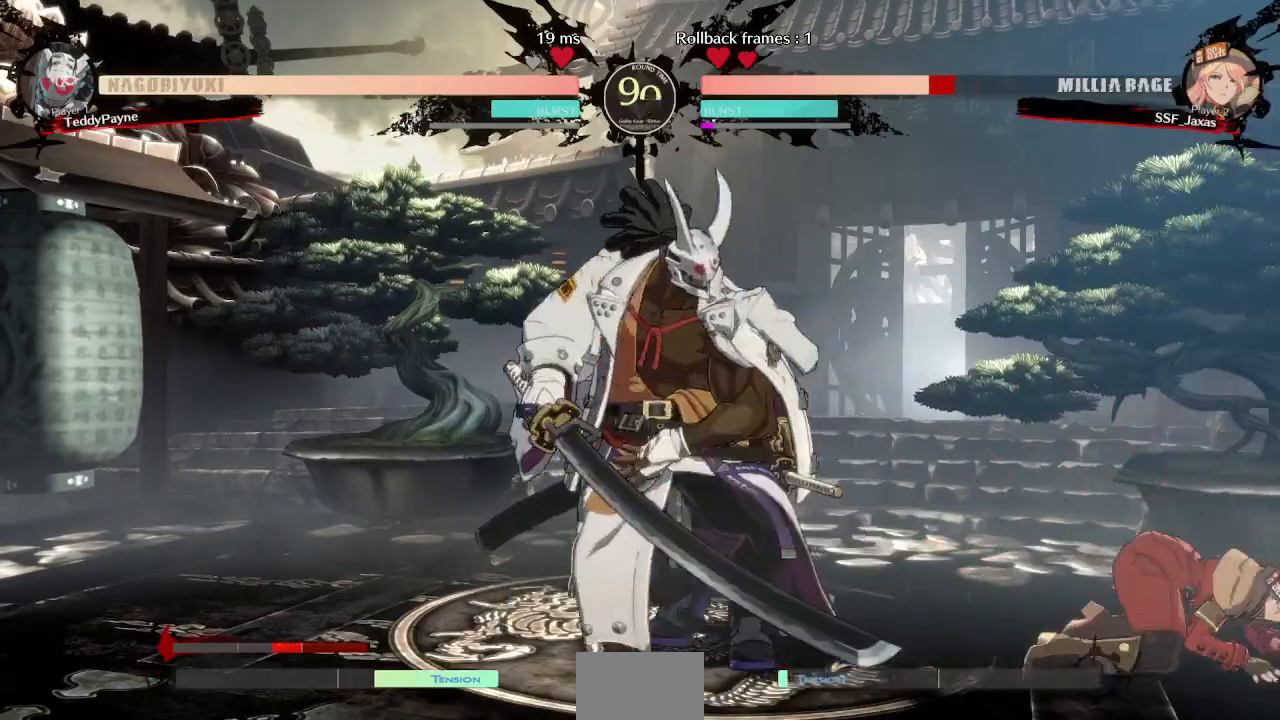
{"dt_ms": 500, "buttons": ["SQUARE", "TRIANGLE", "DPAD_DOWN", "DPAD_RIGHT"], "events": [[300, "SQUARE", "down"], [300, "TRIANGLE", "down"]]}
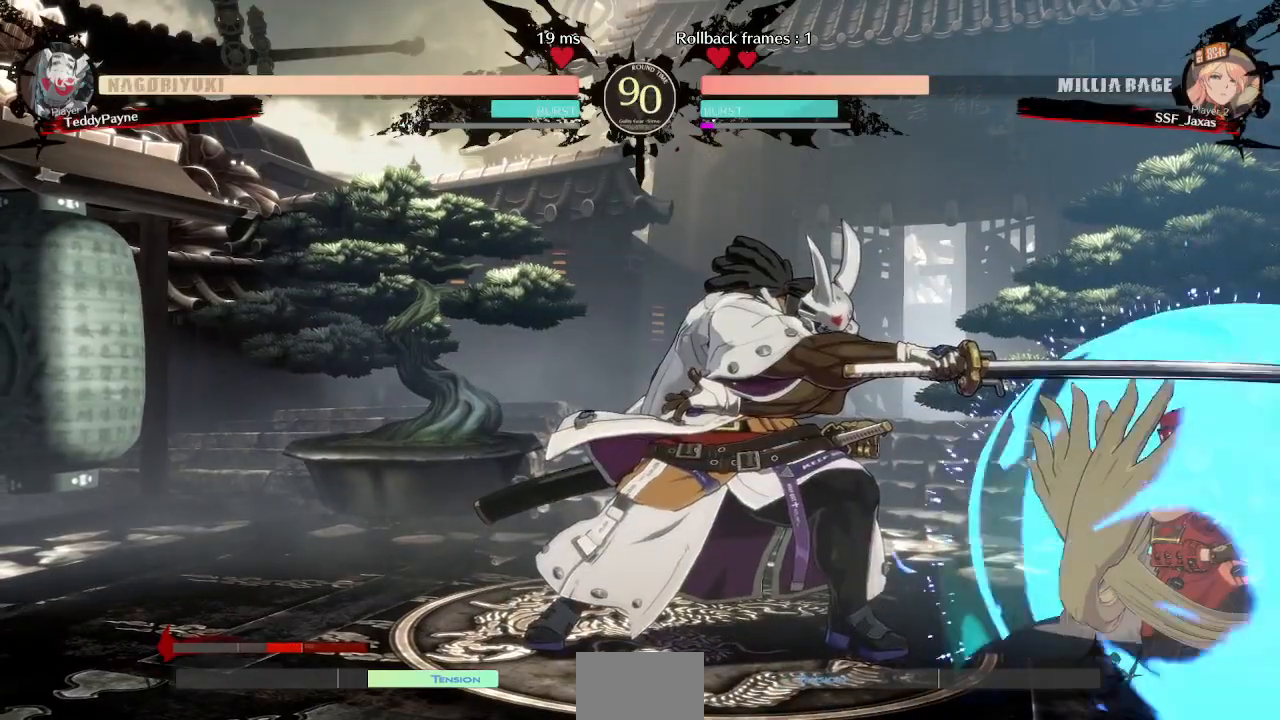
{"dt_ms": 500, "buttons": ["DPAD_DOWN", "DPAD_RIGHT"], "events": [[167, "SQUARE", "up"], [167, "TRIANGLE", "up"]]}
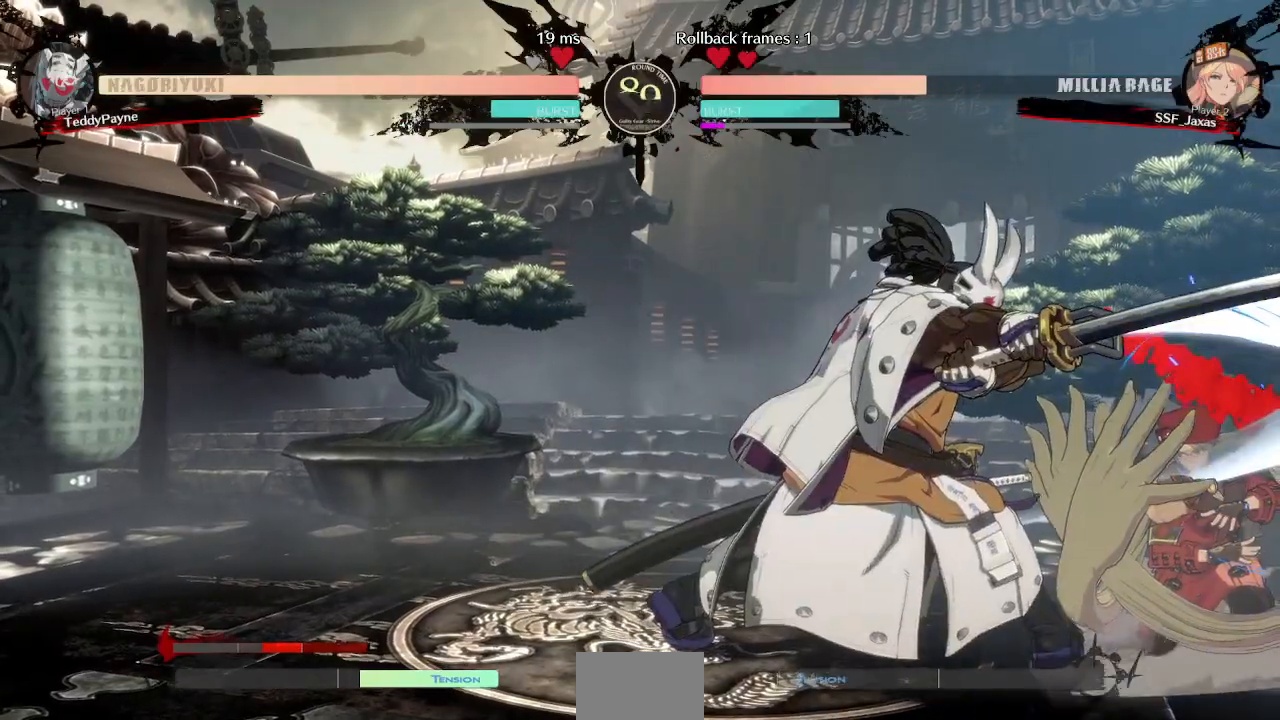
{"dt_ms": 500, "buttons": ["R2", "DPAD_DOWN", "DPAD_RIGHT"], "events": [[300, "SQUARE", "down"], [400, "SQUARE", "up"], [467, "R2", "down"]]}
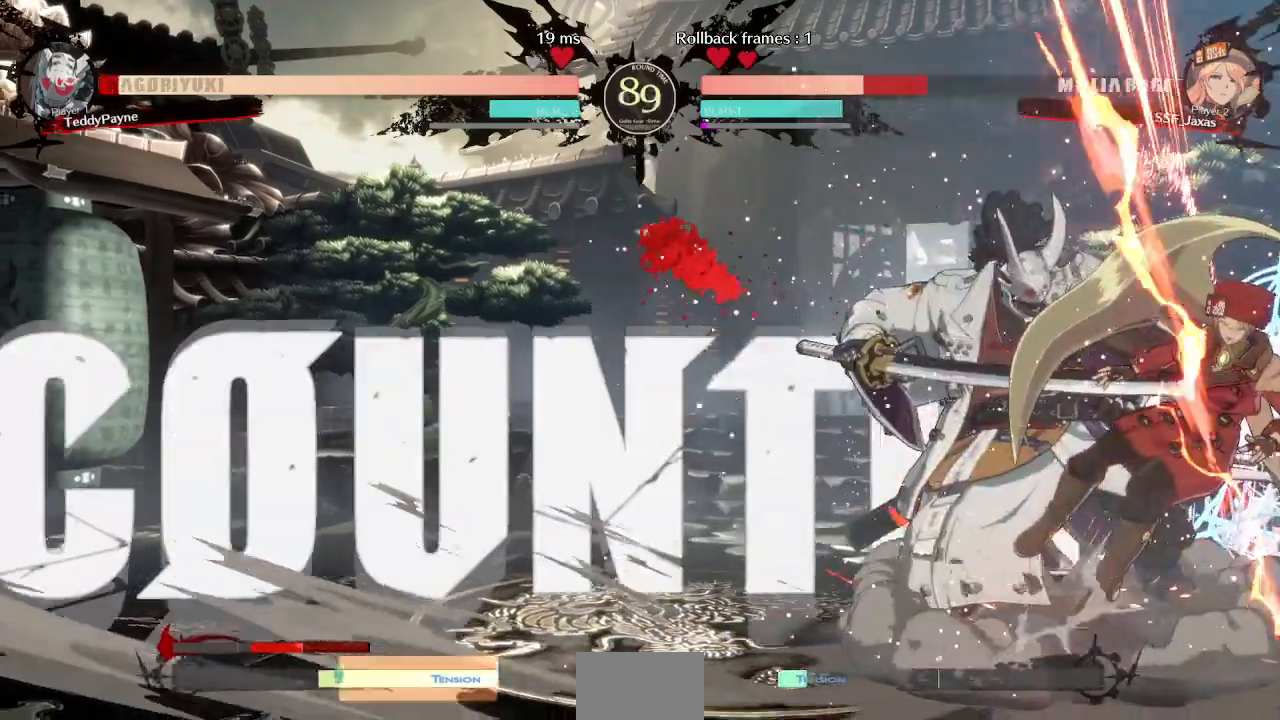
{"dt_ms": 500, "buttons": ["DPAD_DOWN", "DPAD_RIGHT"], "events": [[133, "R2", "up"]]}
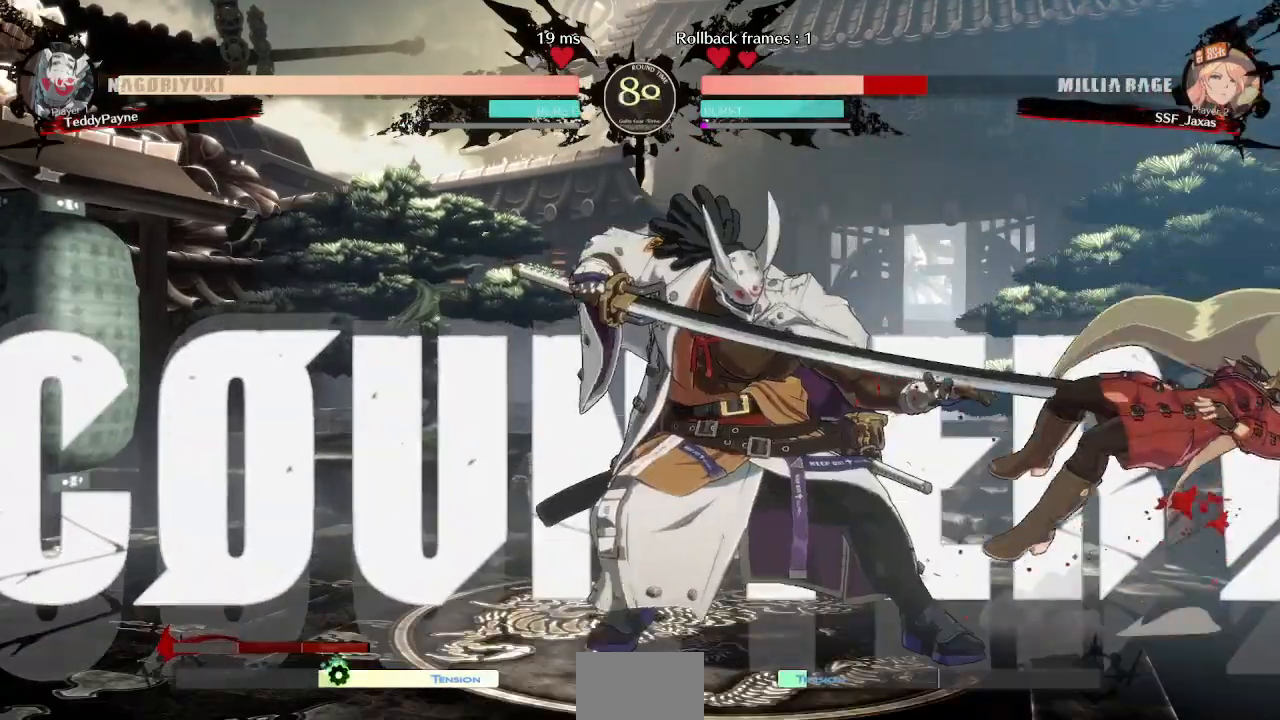
{"dt_ms": 500, "buttons": ["DPAD_RIGHT"], "events": [[117, "SQUARE", "down"], [117, "TRIANGLE", "down"], [133, "DPAD_DOWN", "up"], [250, "TRIANGLE", "up"], [267, "SQUARE", "up"]]}
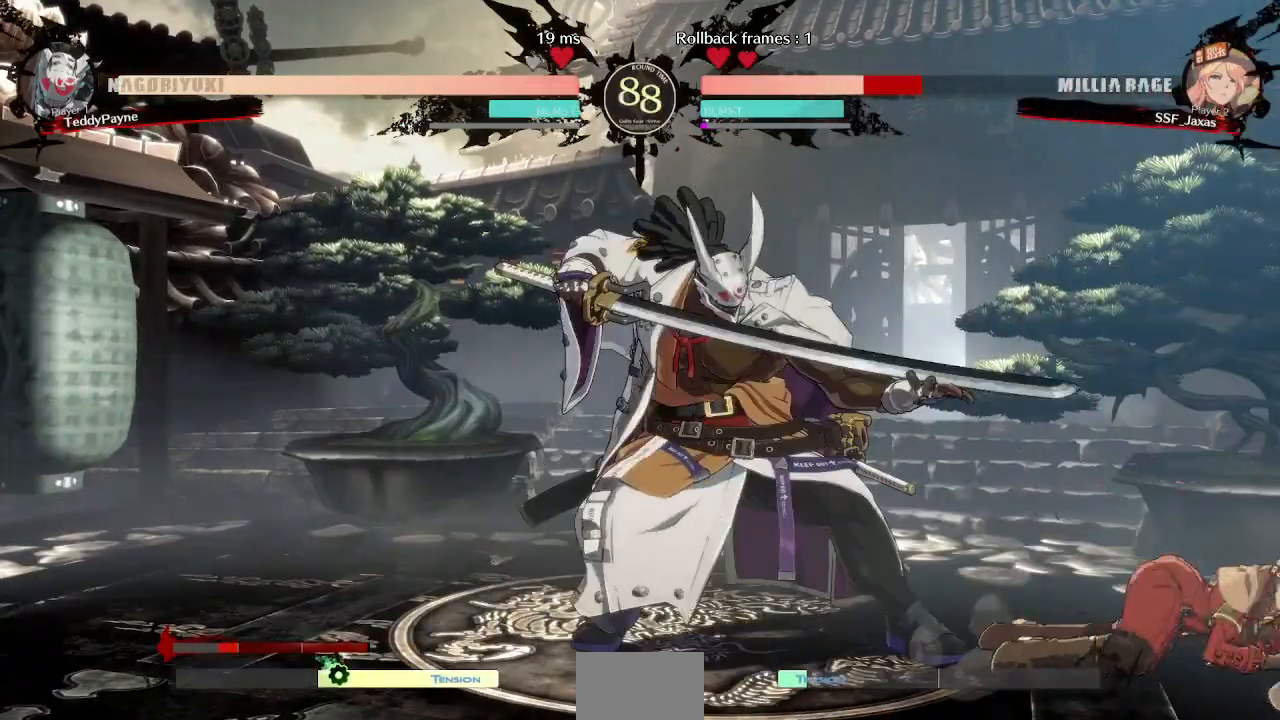
{"dt_ms": 500, "buttons": ["SQUARE", "TRIANGLE", "DPAD_DOWN", "DPAD_RIGHT"], "events": [[200, "DPAD_DOWN", "down"], [417, "SQUARE", "down"], [417, "TRIANGLE", "down"]]}
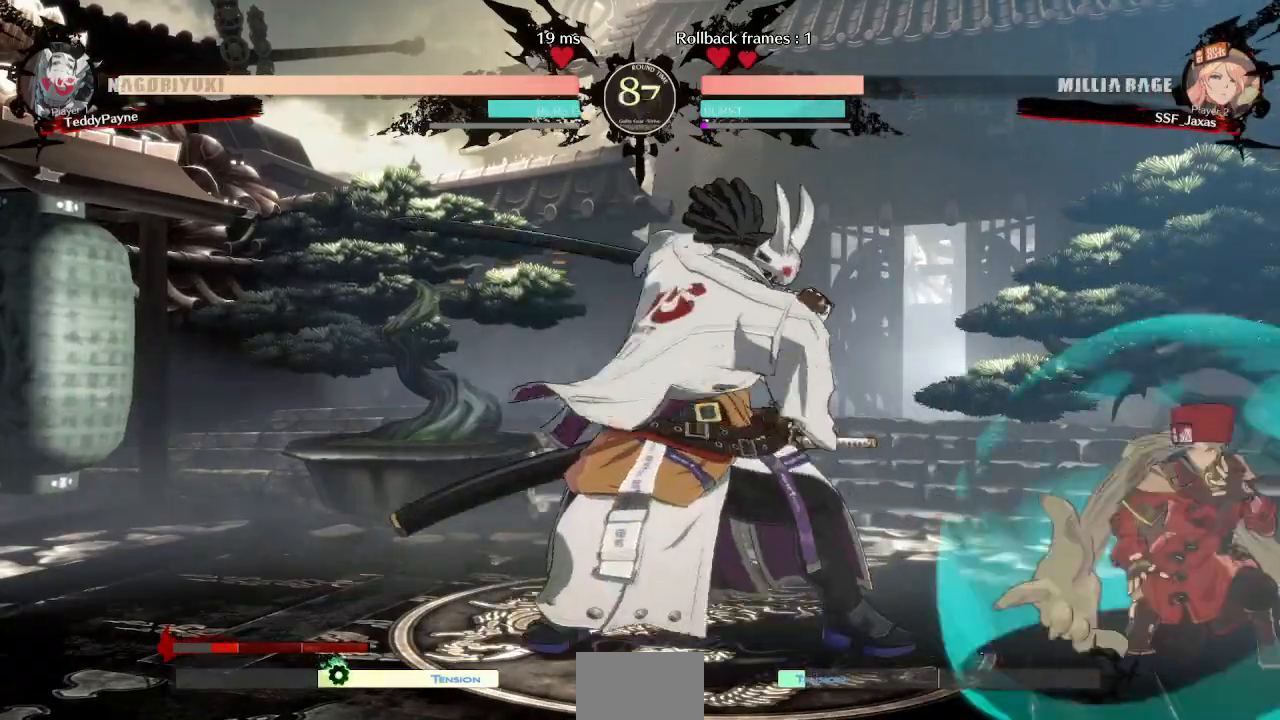
{"dt_ms": 500, "buttons": ["SQUARE", "TRIANGLE", "DPAD_DOWN", "DPAD_RIGHT"], "events": []}
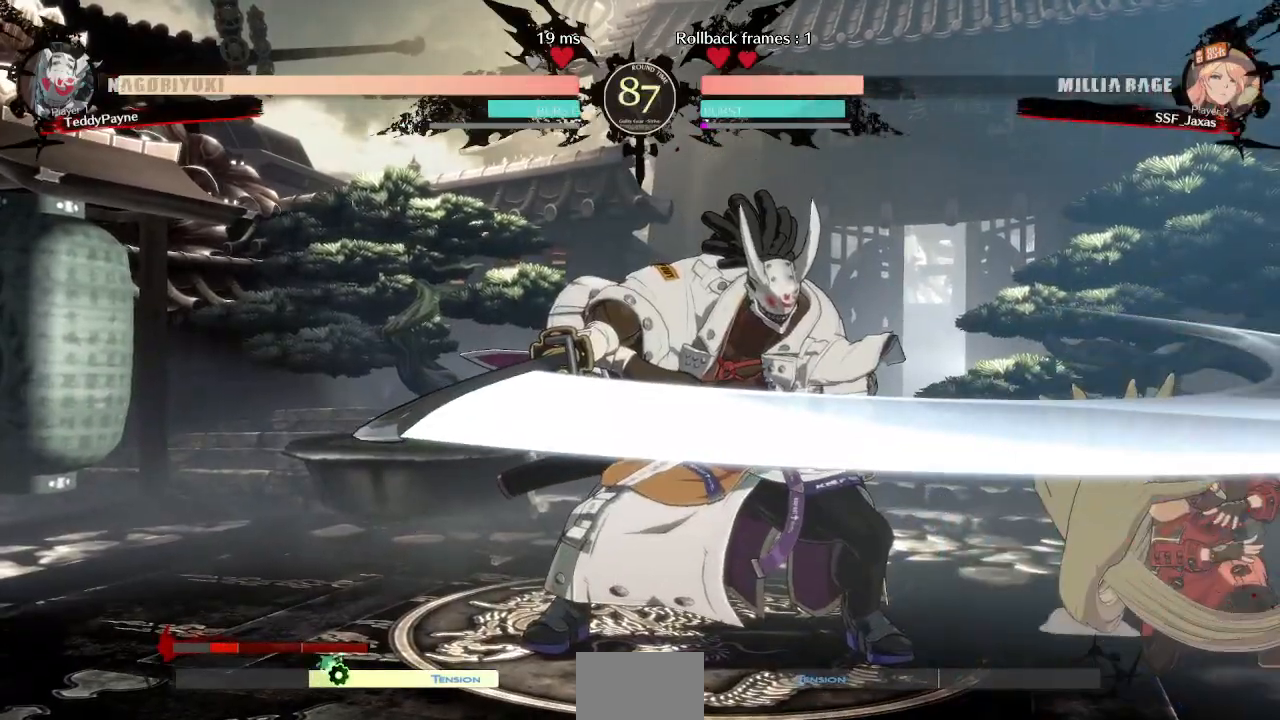
{"dt_ms": 500, "buttons": [], "events": [[33, "DPAD_DOWN", "up"], [67, "DPAD_RIGHT", "up"], [133, "SQUARE", "up"], [150, "TRIANGLE", "up"], [233, "DPAD_DOWN", "down"], [300, "DPAD_RIGHT", "down"], [317, "DPAD_DOWN", "up"], [317, "DPAD_UP", "down"], [467, "DPAD_RIGHT", "up"], [467, "DPAD_UP", "up"]]}
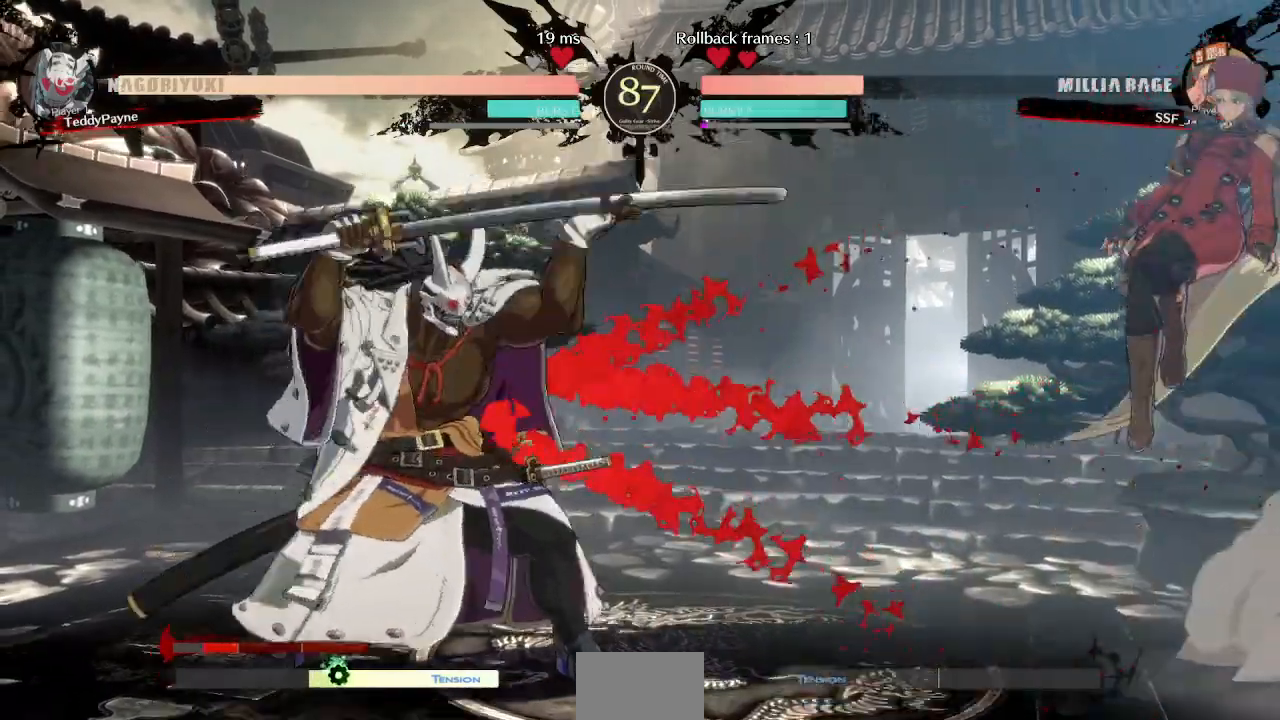
{"dt_ms": 500, "buttons": ["L1"]}
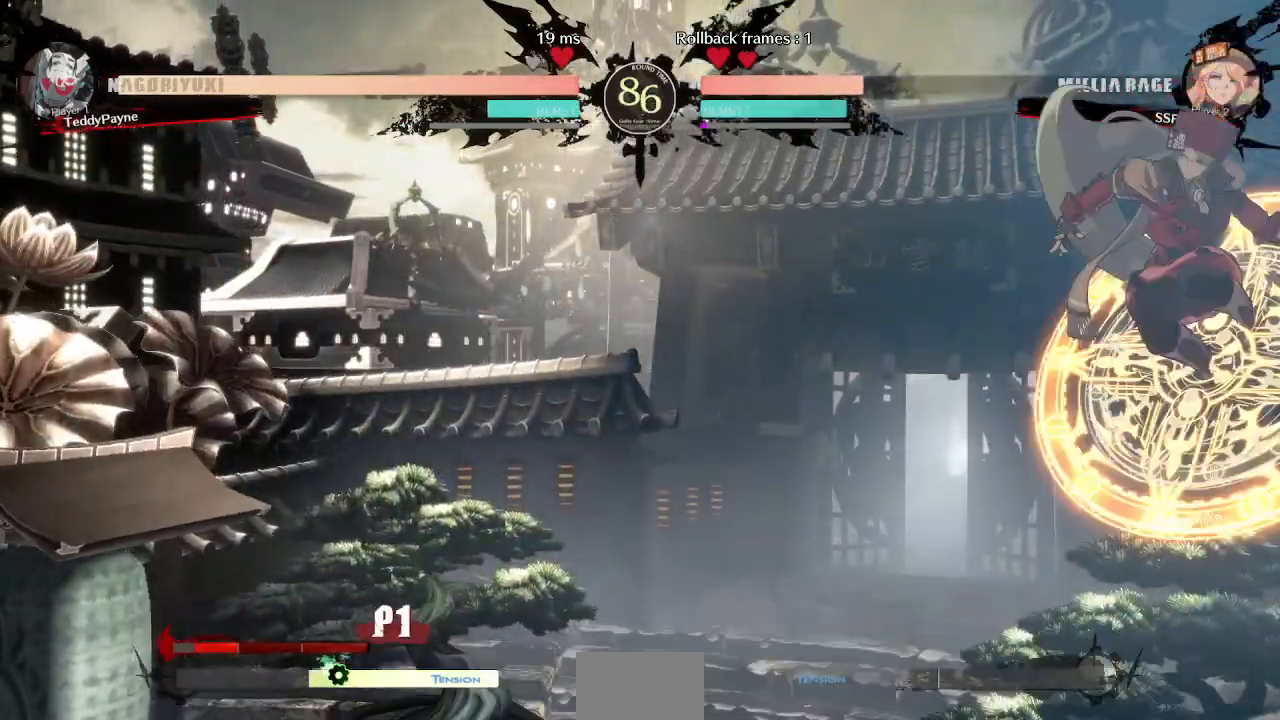
{"dt_ms": 500, "buttons": [], "events": [[33, "L1", "up"], [50, "DPAD_DOWN", "down"], [100, "DPAD_LEFT", "down"], [133, "DPAD_DOWN", "up"], [150, "R1", "down"], [200, "R1", "up"], [233, "DPAD_LEFT", "up"]]}
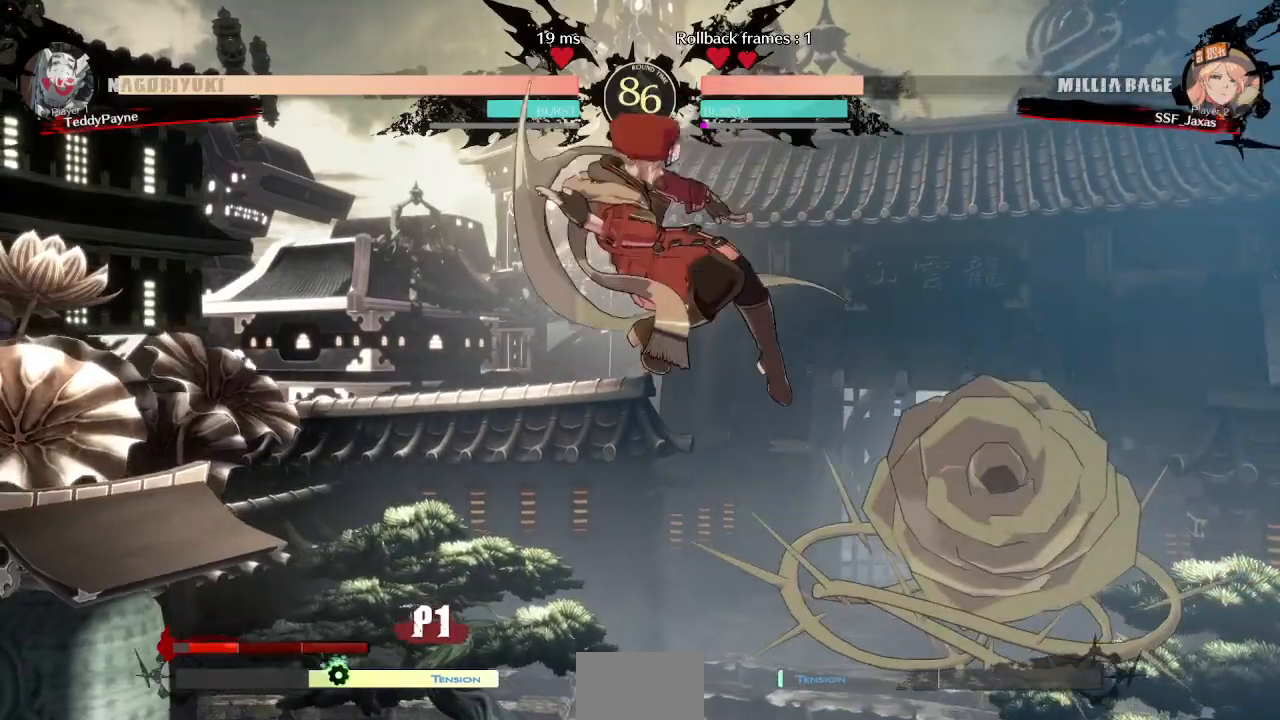
{"dt_ms": 1000, "buttons": []}
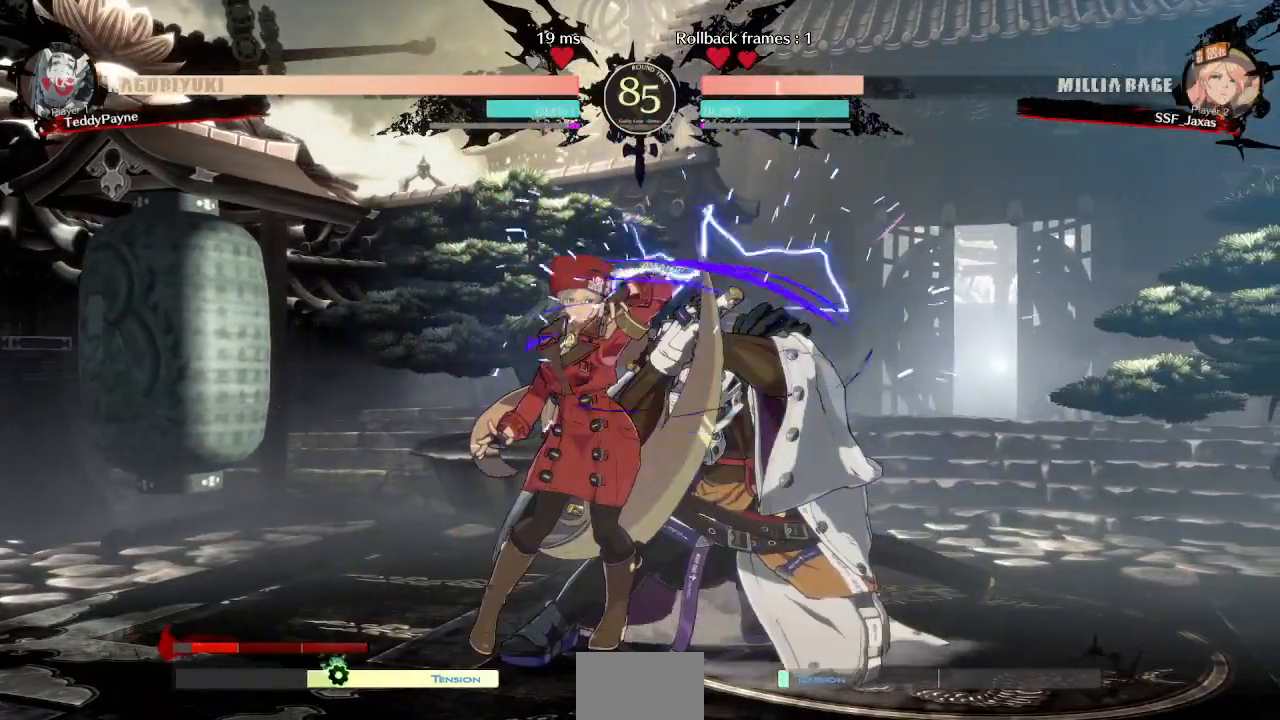
{"dt_ms": 500, "buttons": [], "events": []}